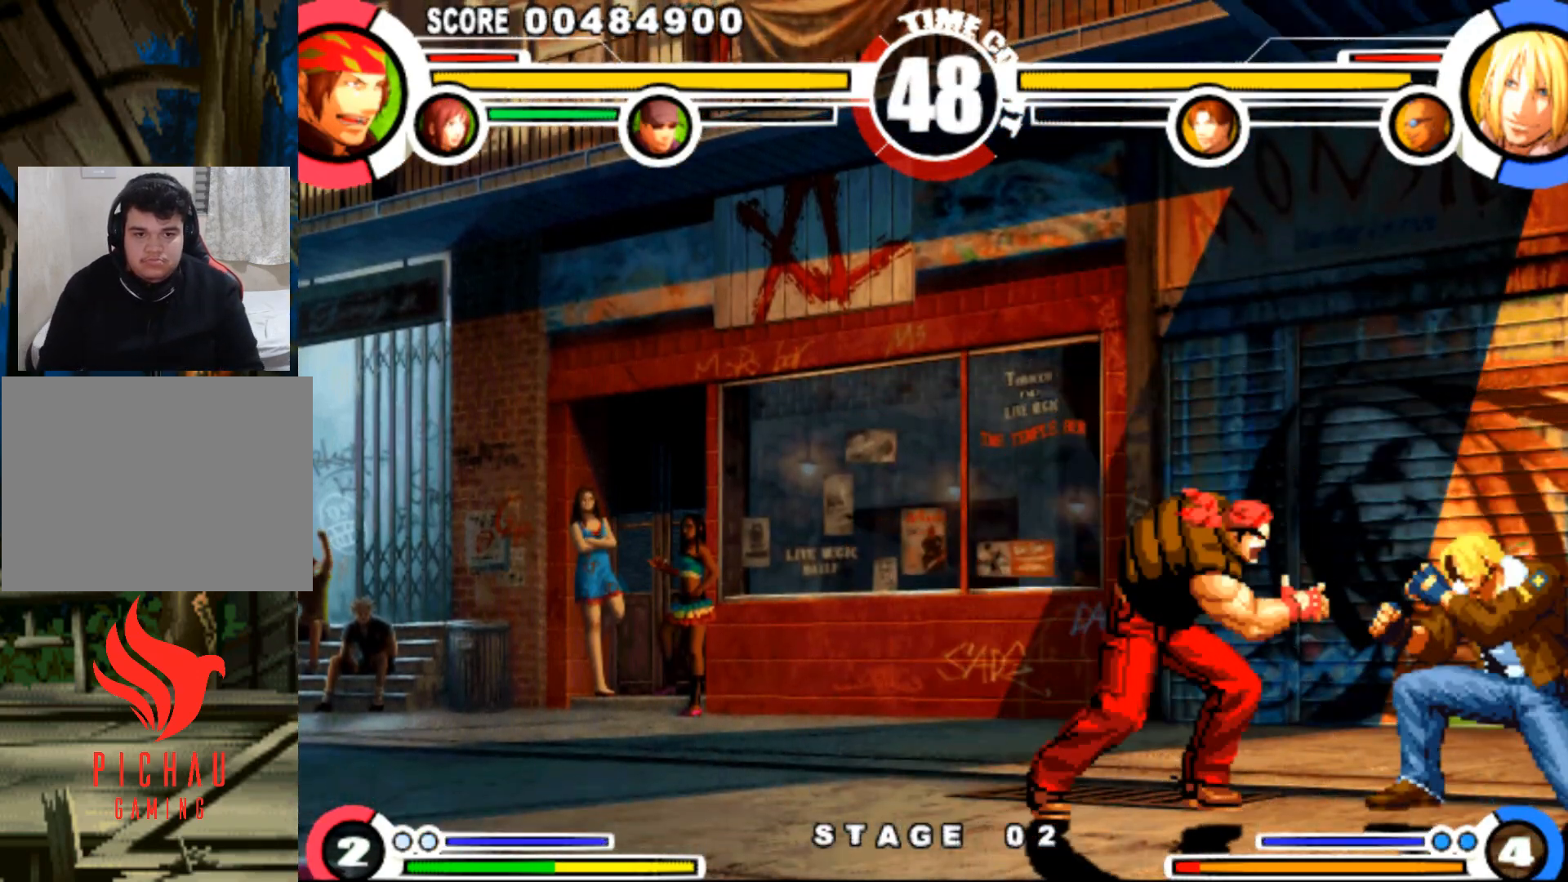
Gameplay with a controller (arcade stick); each line is a JSON object with the inputs held at the frame after it. "events" lists button and stick changes between this image and that frame as [ms after this image, input, new state], when the widget could be followed in between. Not read: L3 R3.
{"buttons": ["DPAD_DOWN", "DPAD_LEFT"], "events": [[250, "DPAD_LEFT", "down"], [300, "DPAD_DOWN", "down"]]}
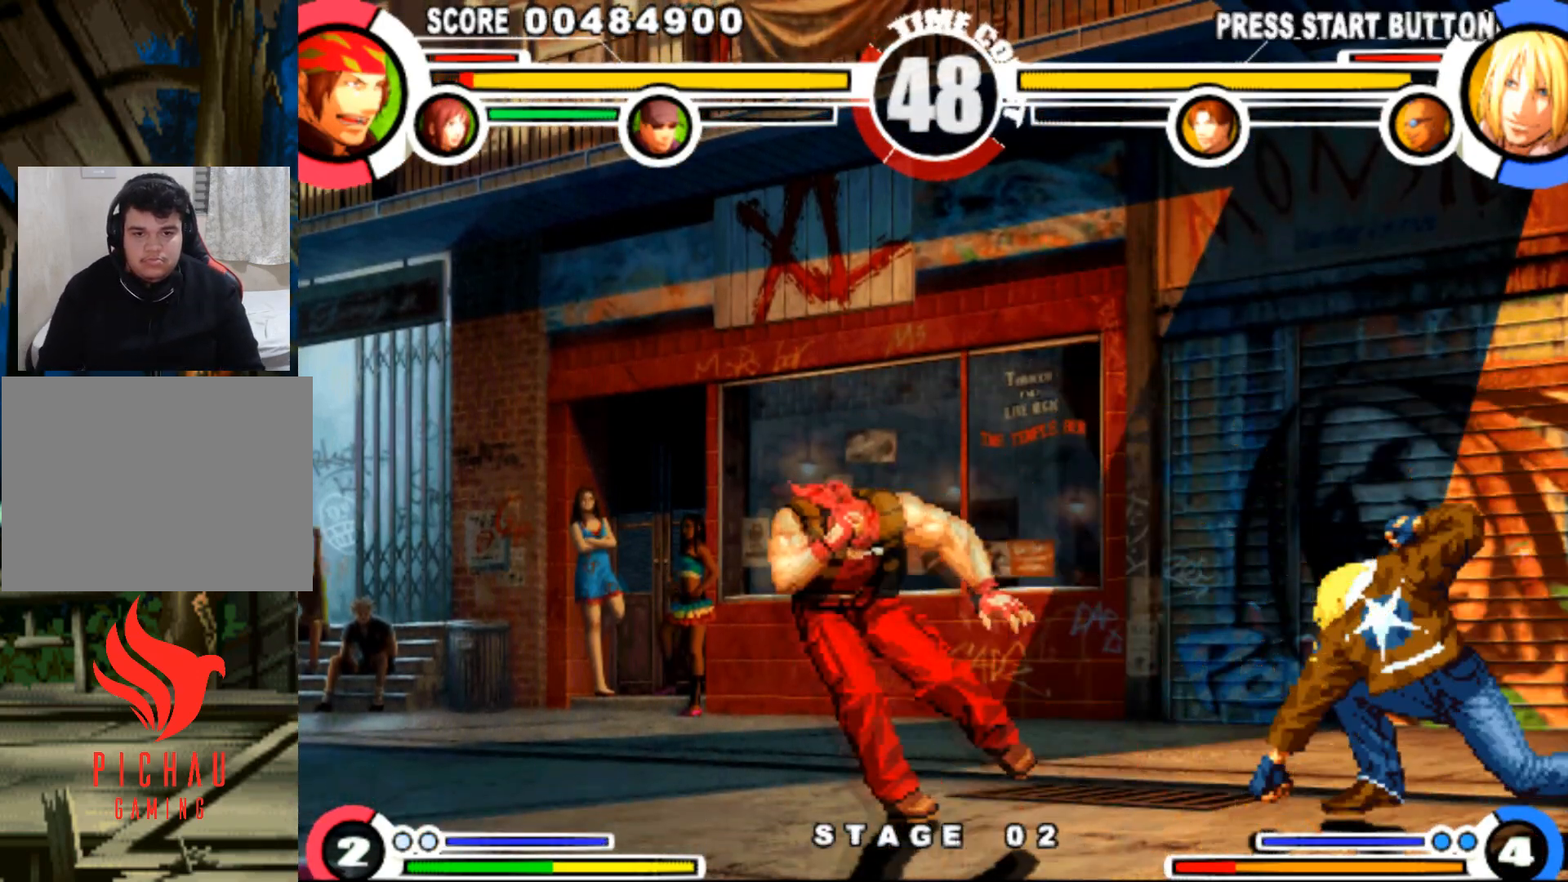
{"buttons": [], "events": [[83, "DPAD_DOWN", "up"], [100, "DPAD_LEFT", "up"], [217, "DPAD_LEFT", "down"], [217, "DPAD_UP", "down"], [484, "DPAD_LEFT", "up"], [484, "DPAD_UP", "up"]]}
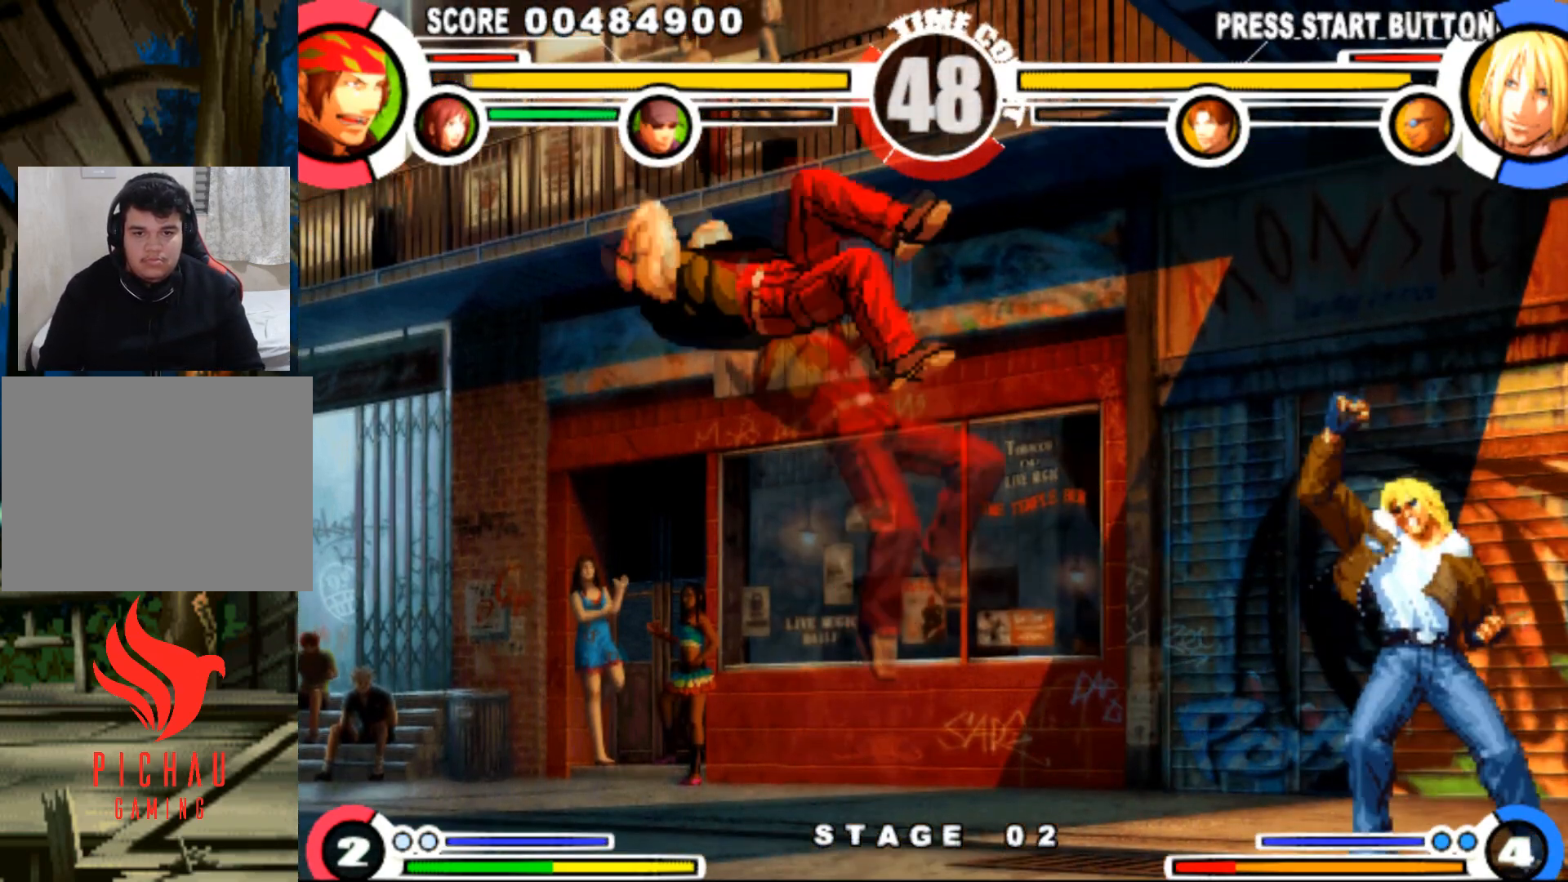
{"buttons": ["DPAD_UP", "DPAD_RIGHT"], "events": [[183, "CIRCLE", "down"], [267, "CIRCLE", "up"], [333, "DPAD_RIGHT", "down"], [367, "DPAD_DOWN", "down"], [417, "DPAD_DOWN", "up"], [450, "DPAD_UP", "down"]]}
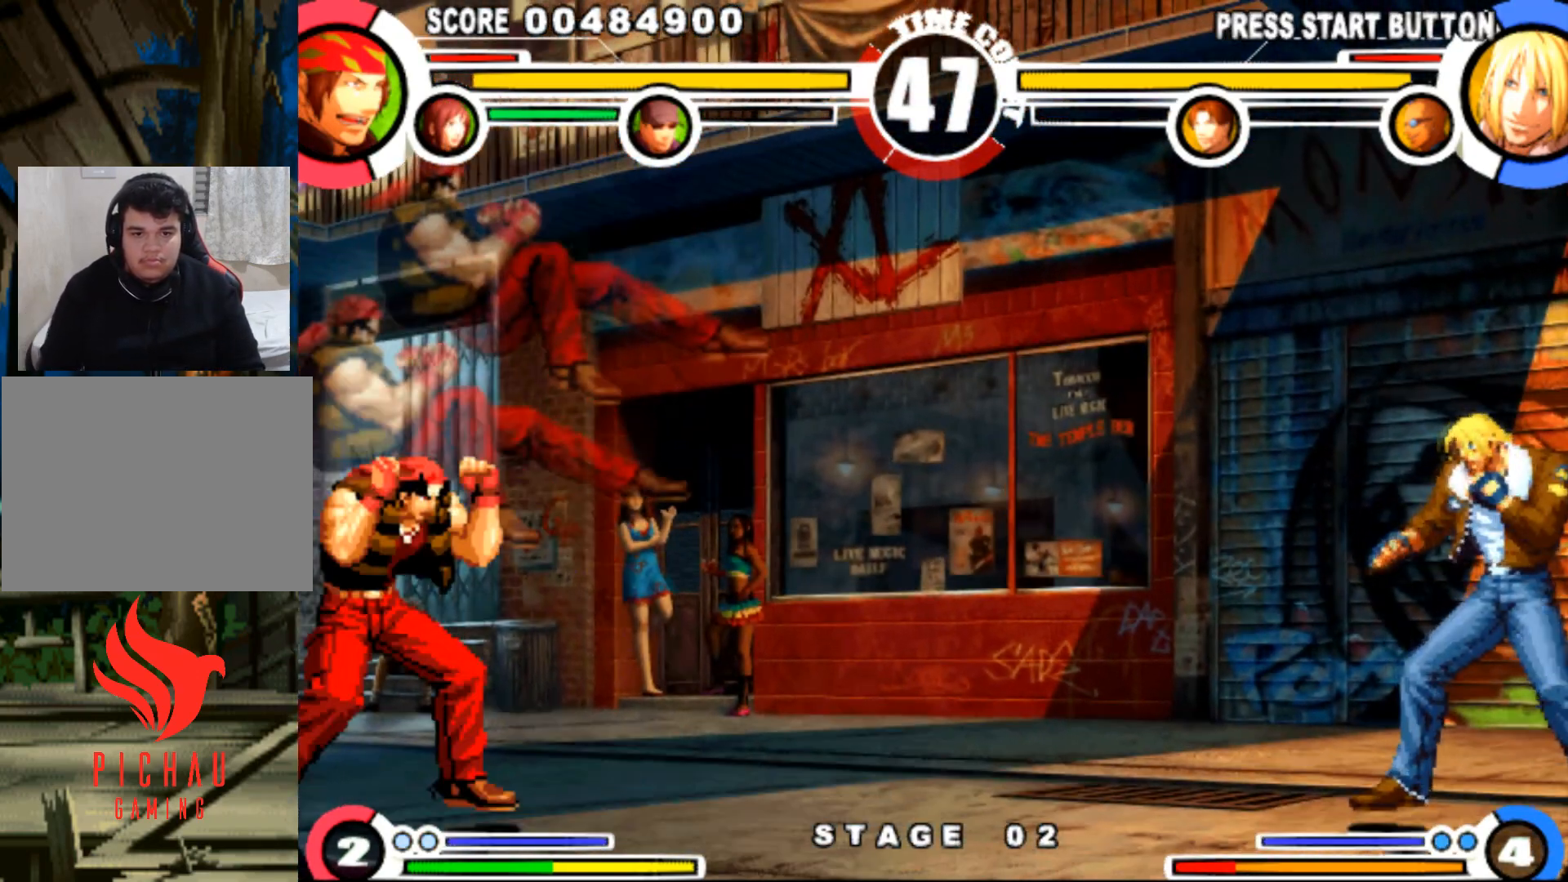
{"buttons": ["DPAD_LEFT"], "events": [[200, "DPAD_RIGHT", "up"], [234, "DPAD_UP", "up"], [350, "CIRCLE", "down"], [417, "CIRCLE", "up"], [501, "DPAD_LEFT", "down"]]}
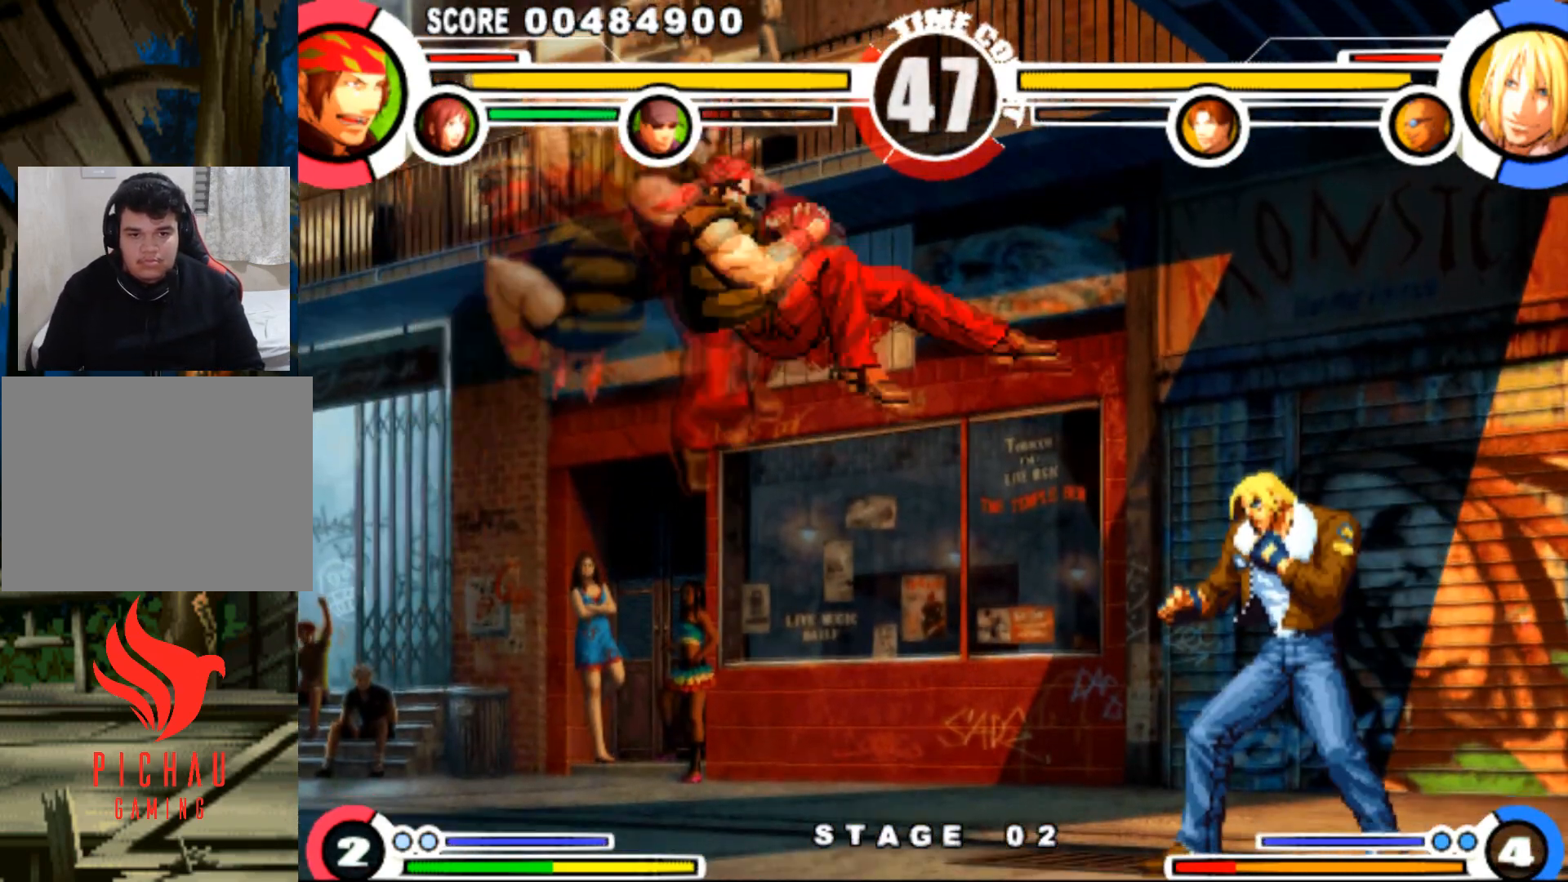
{"buttons": ["DPAD_DOWN", "DPAD_LEFT"], "events": [[66, "DPAD_DOWN", "down"]]}
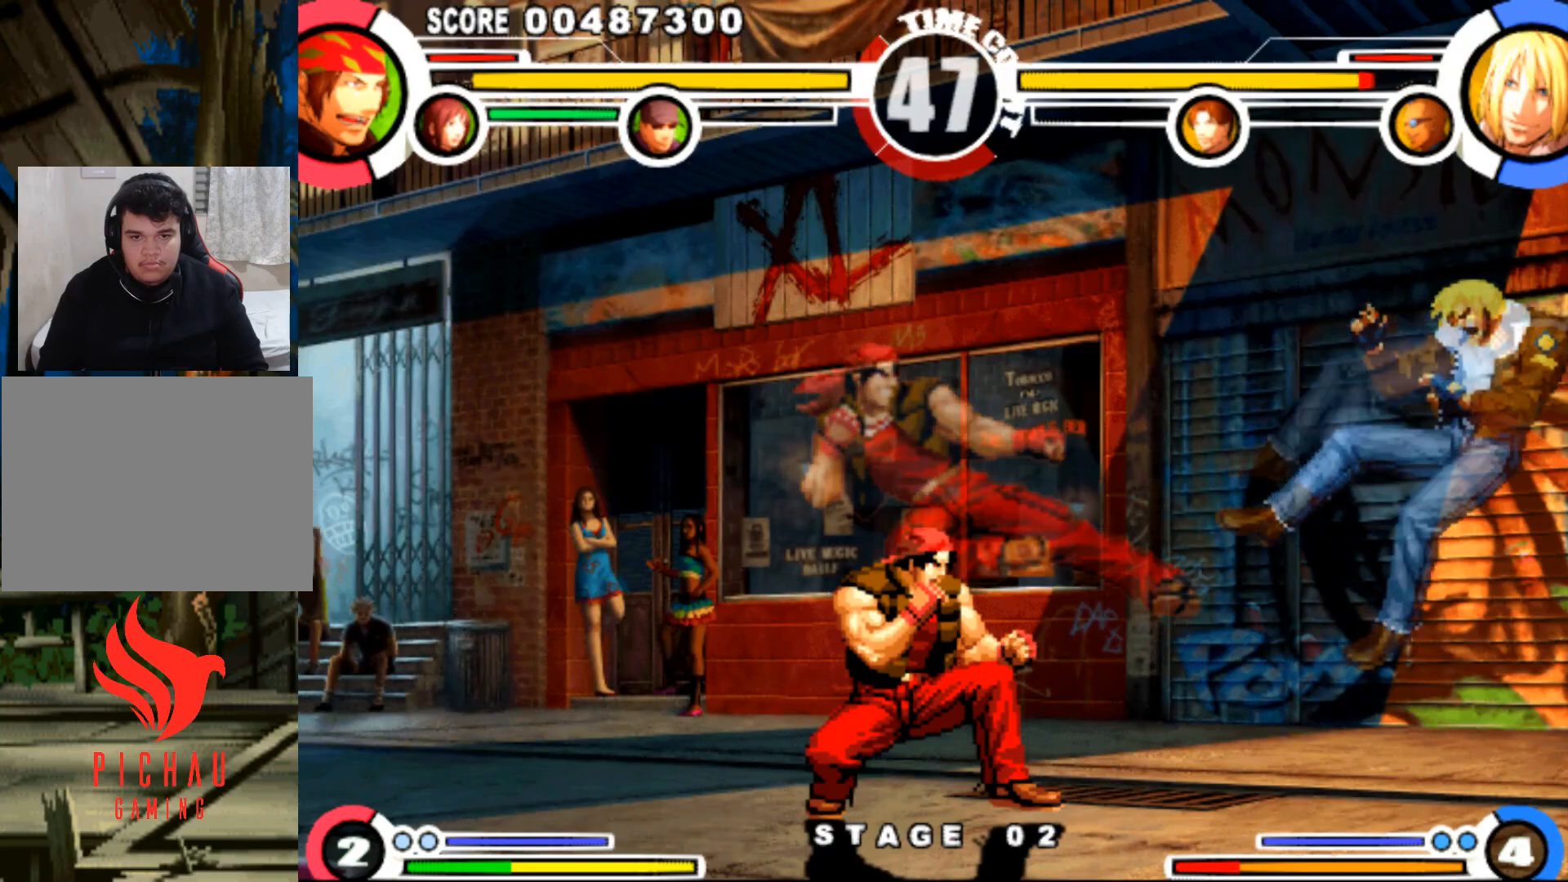
{"buttons": [], "events": [[17, "DPAD_DOWN", "up"], [50, "DPAD_LEFT", "up"], [67, "DPAD_RIGHT", "down"], [150, "DPAD_RIGHT", "up"], [200, "DPAD_RIGHT", "down"], [350, "DPAD_UP", "down"], [384, "DPAD_RIGHT", "up"], [400, "DPAD_UP", "up"]]}
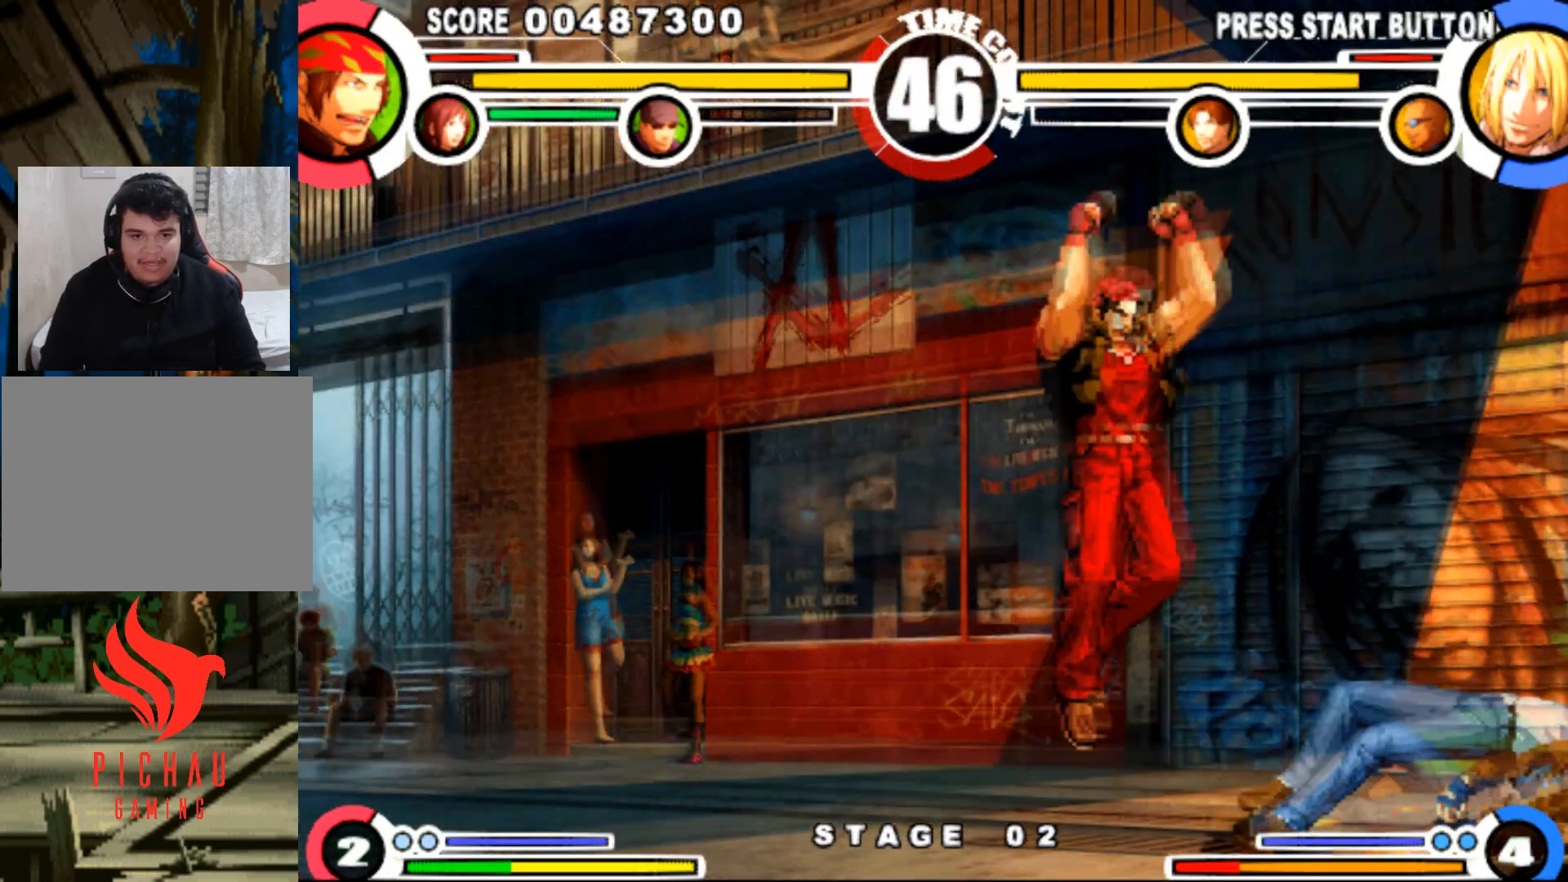
{"buttons": ["DPAD_LEFT"], "events": [[66, "CIRCLE", "down"], [183, "CIRCLE", "up"], [216, "DPAD_LEFT", "down"], [300, "CIRCLE", "down"], [333, "DPAD_LEFT", "up"], [400, "CIRCLE", "up"], [450, "DPAD_LEFT", "down"]]}
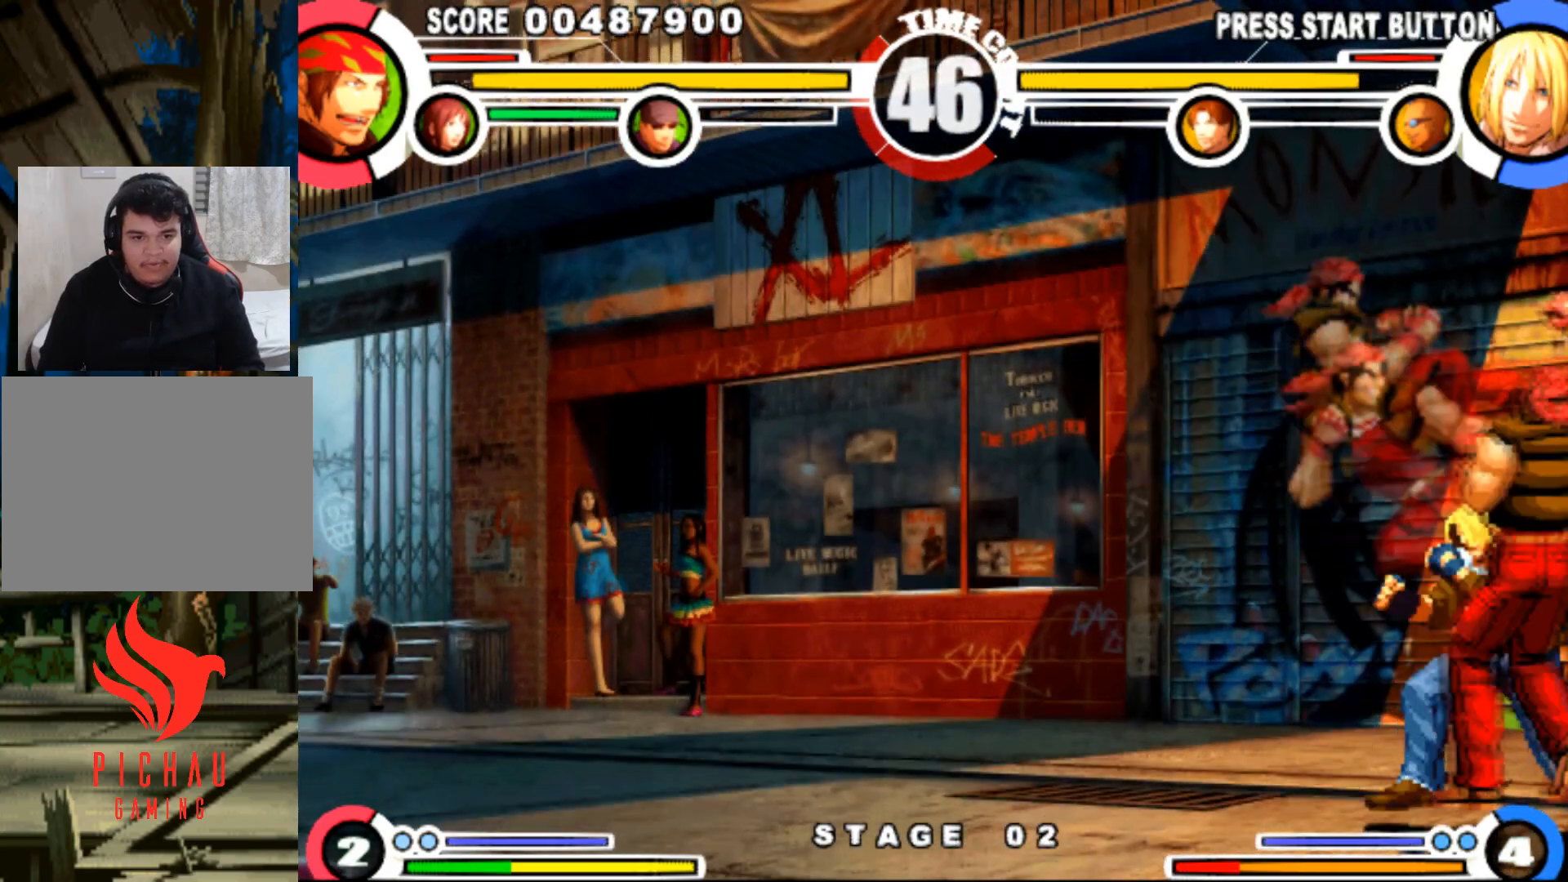
{"buttons": ["DPAD_LEFT"], "events": []}
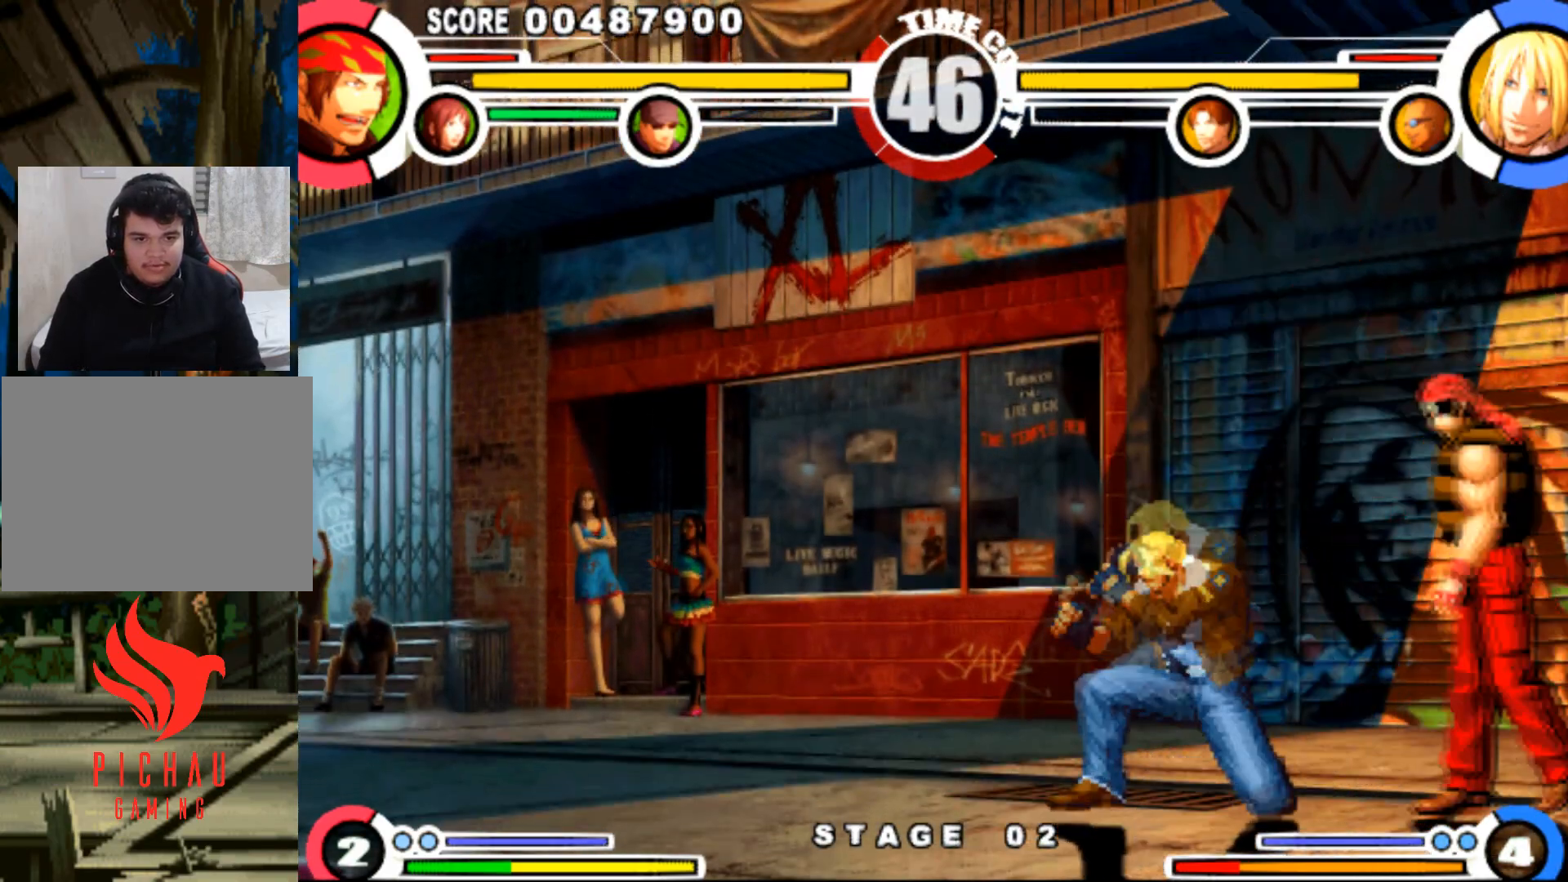
{"buttons": ["DPAD_DOWN", "DPAD_RIGHT"], "events": [[16, "TRIANGLE", "down"], [116, "DPAD_LEFT", "up"], [116, "TRIANGLE", "up"], [150, "DPAD_DOWN", "down"], [150, "DPAD_RIGHT", "down"], [417, "CIRCLE", "down"], [500, "CIRCLE", "up"]]}
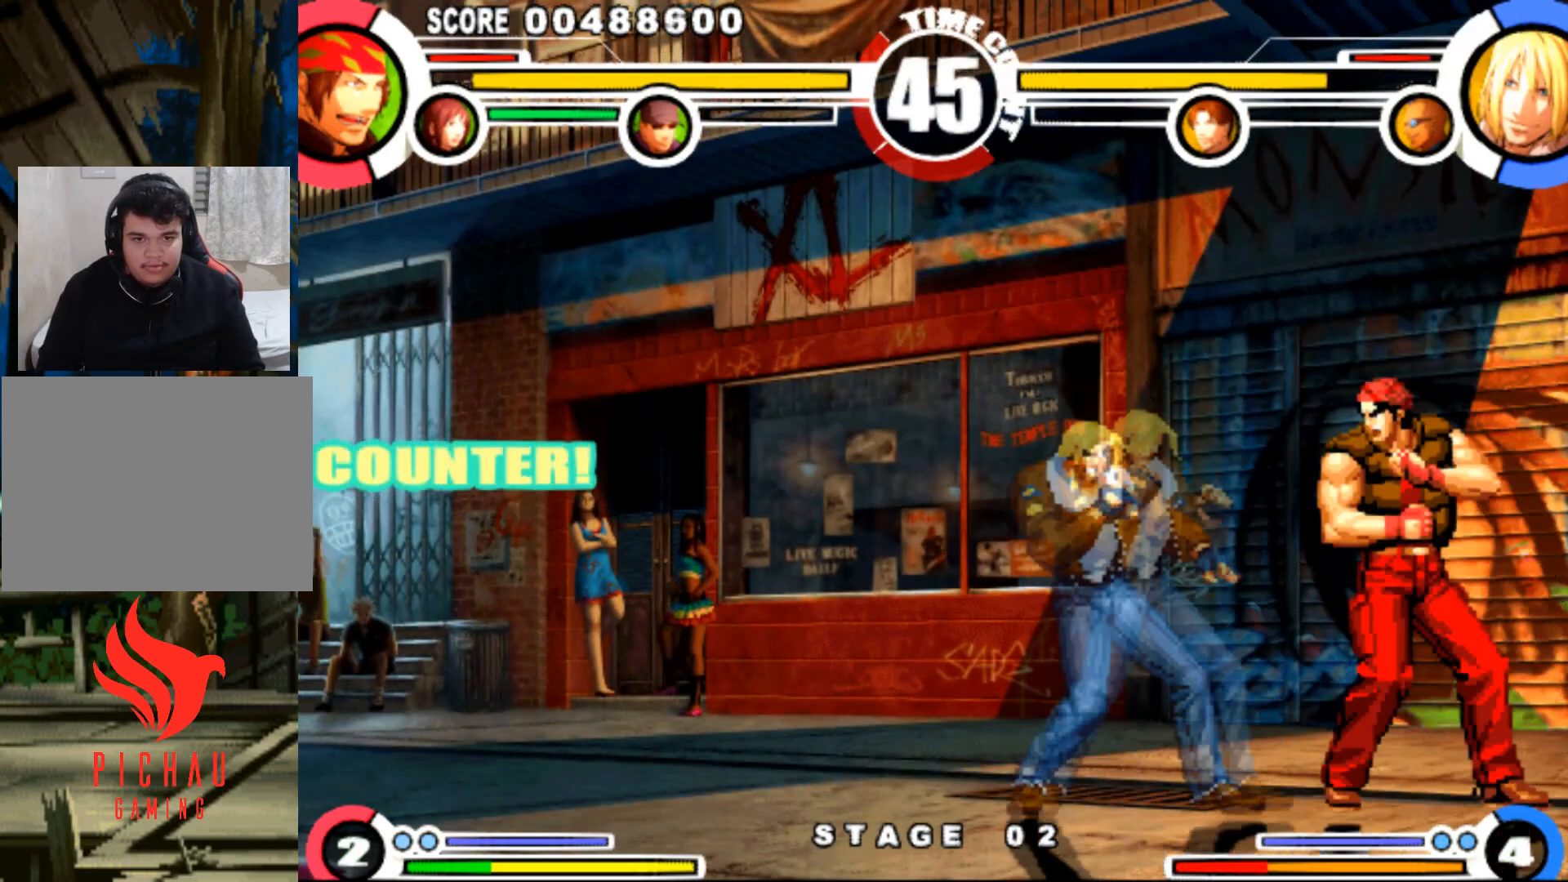
{"buttons": [], "events": [[467, "DPAD_RIGHT", "up"], [501, "DPAD_DOWN", "up"]]}
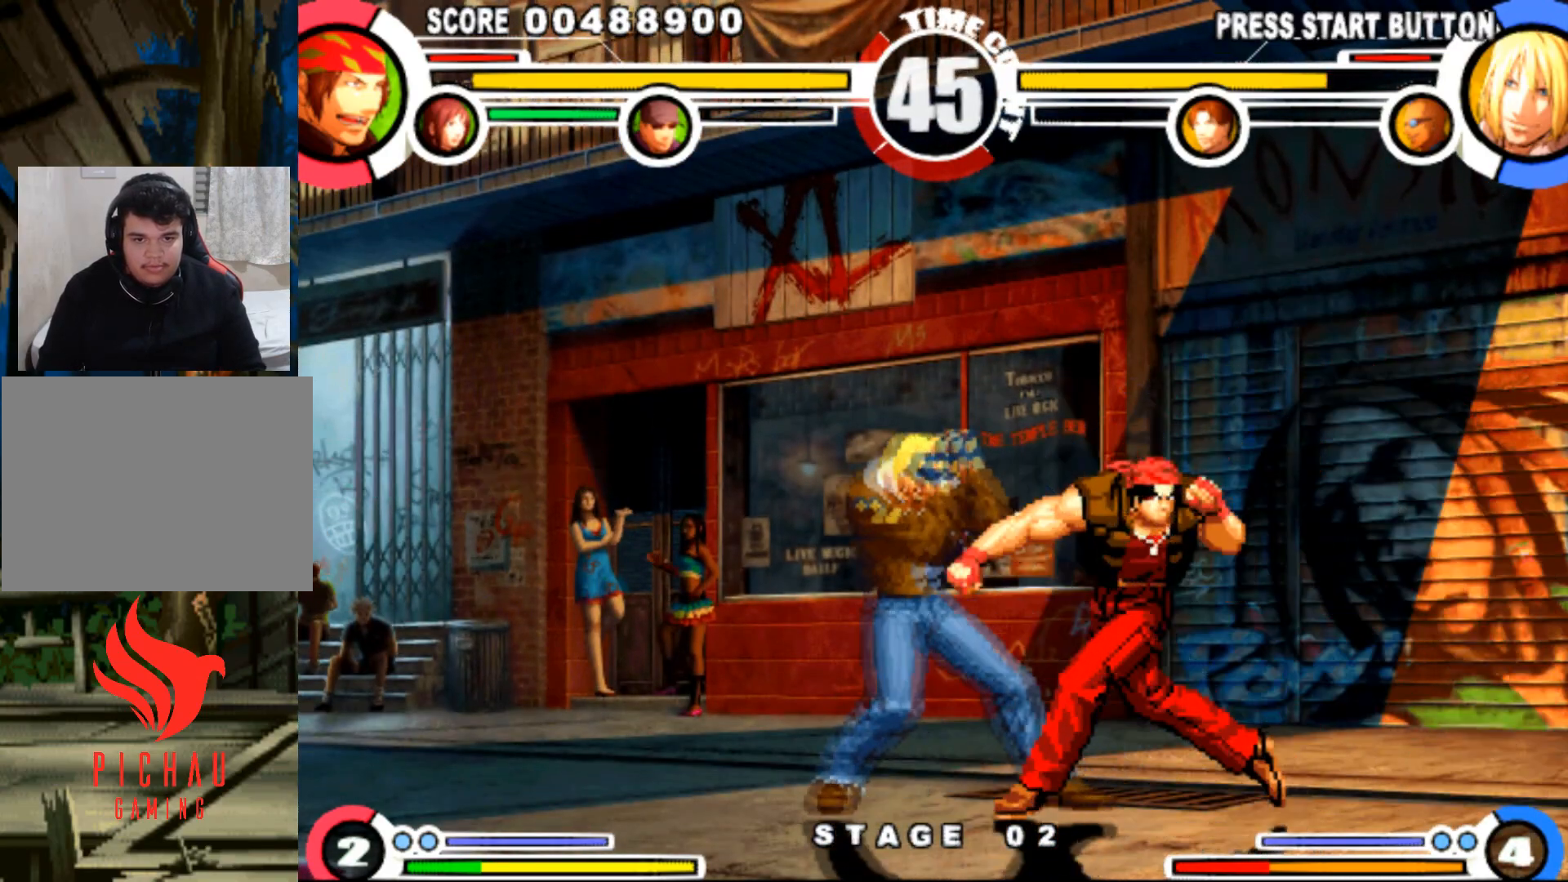
{"buttons": ["DPAD_UP", "DPAD_LEFT"], "events": [[150, "DPAD_LEFT", "down"], [166, "DPAD_UP", "down"], [216, "CIRCLE", "down"], [300, "CIRCLE", "up"]]}
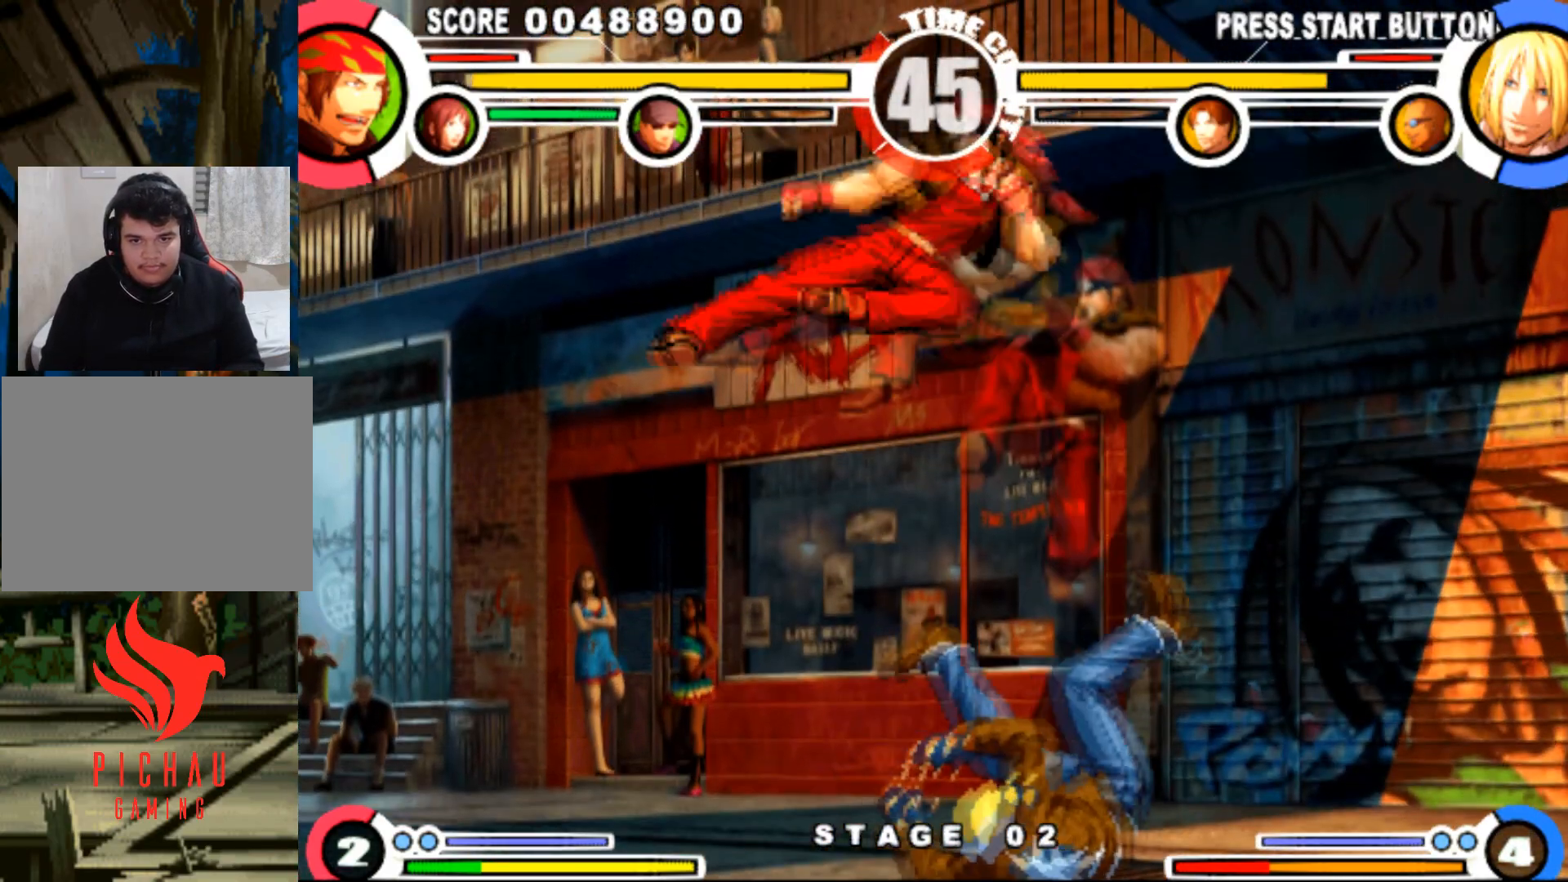
{"buttons": ["CIRCLE"], "events": [[167, "DPAD_UP", "up"], [284, "DPAD_DOWN", "down"], [284, "DPAD_LEFT", "up"], [317, "DPAD_RIGHT", "down"], [334, "DPAD_DOWN", "up"], [384, "DPAD_UP", "down"], [434, "DPAD_UP", "up"], [451, "DPAD_RIGHT", "up"], [484, "CIRCLE", "down"]]}
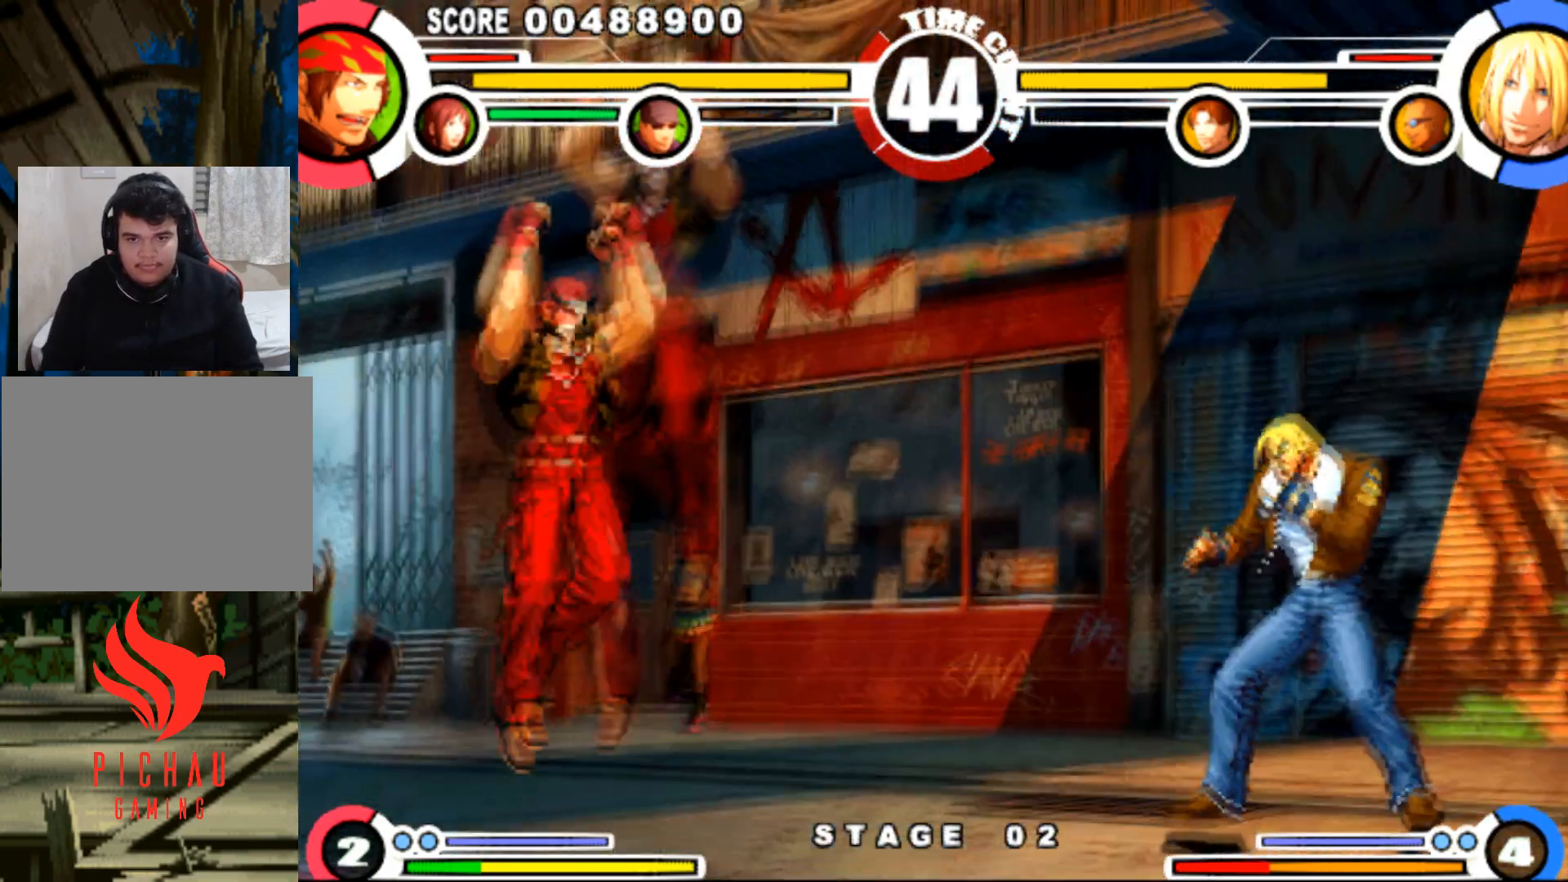
{"buttons": ["DPAD_DOWN", "DPAD_LEFT"], "events": [[83, "CIRCLE", "up"], [100, "DPAD_DOWN", "down"], [116, "DPAD_LEFT", "down"]]}
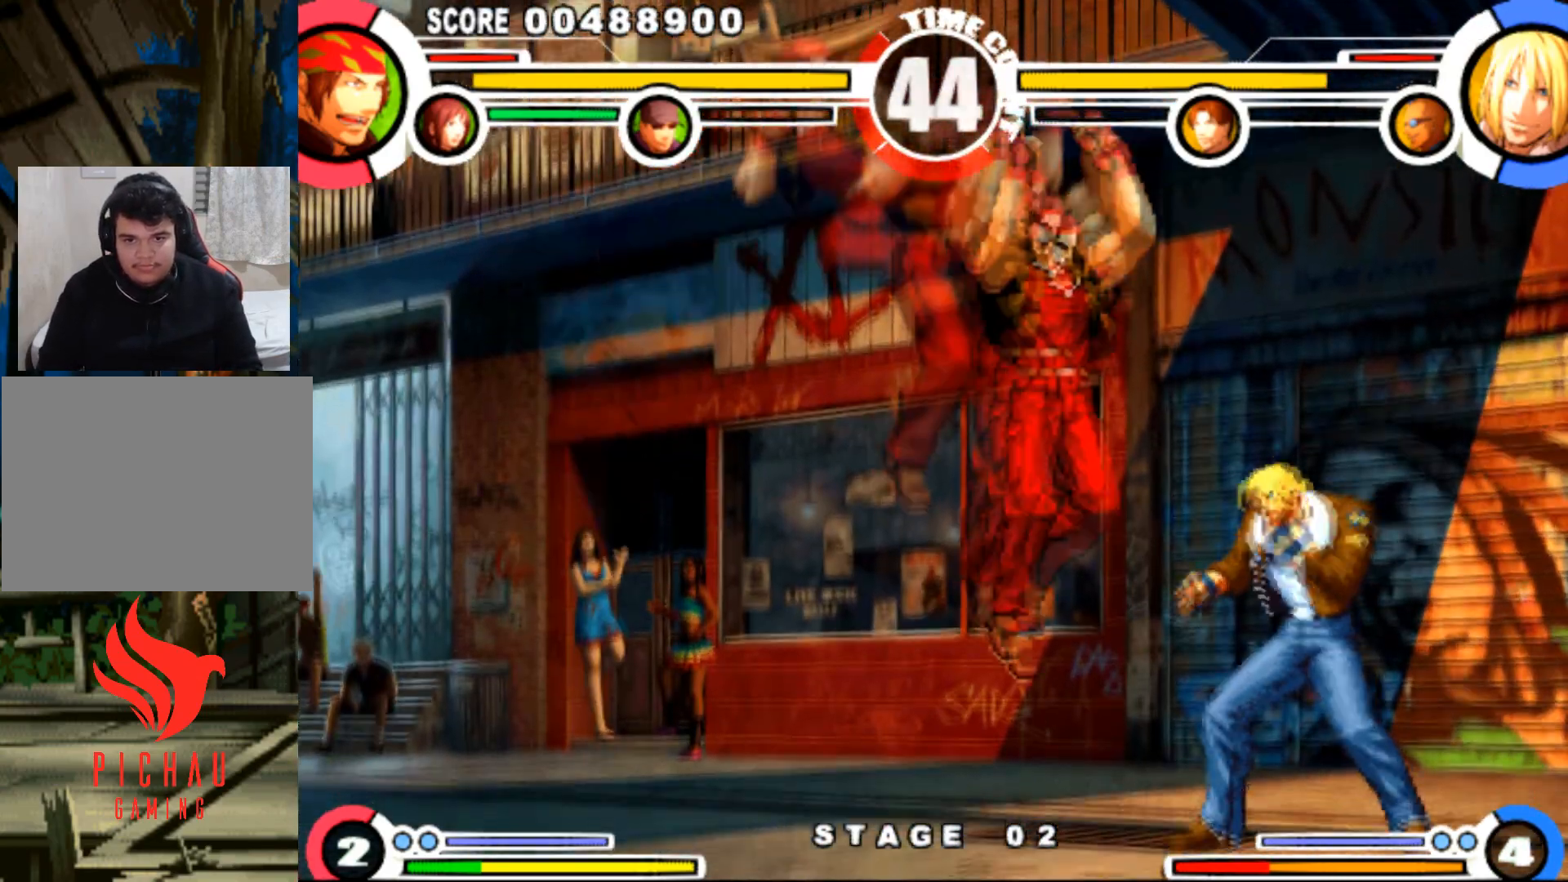
{"buttons": ["DPAD_DOWN", "DPAD_LEFT"], "events": [[83, "SQUARE", "down"], [167, "SQUARE", "up"], [317, "SQUARE", "down"], [400, "SQUARE", "up"]]}
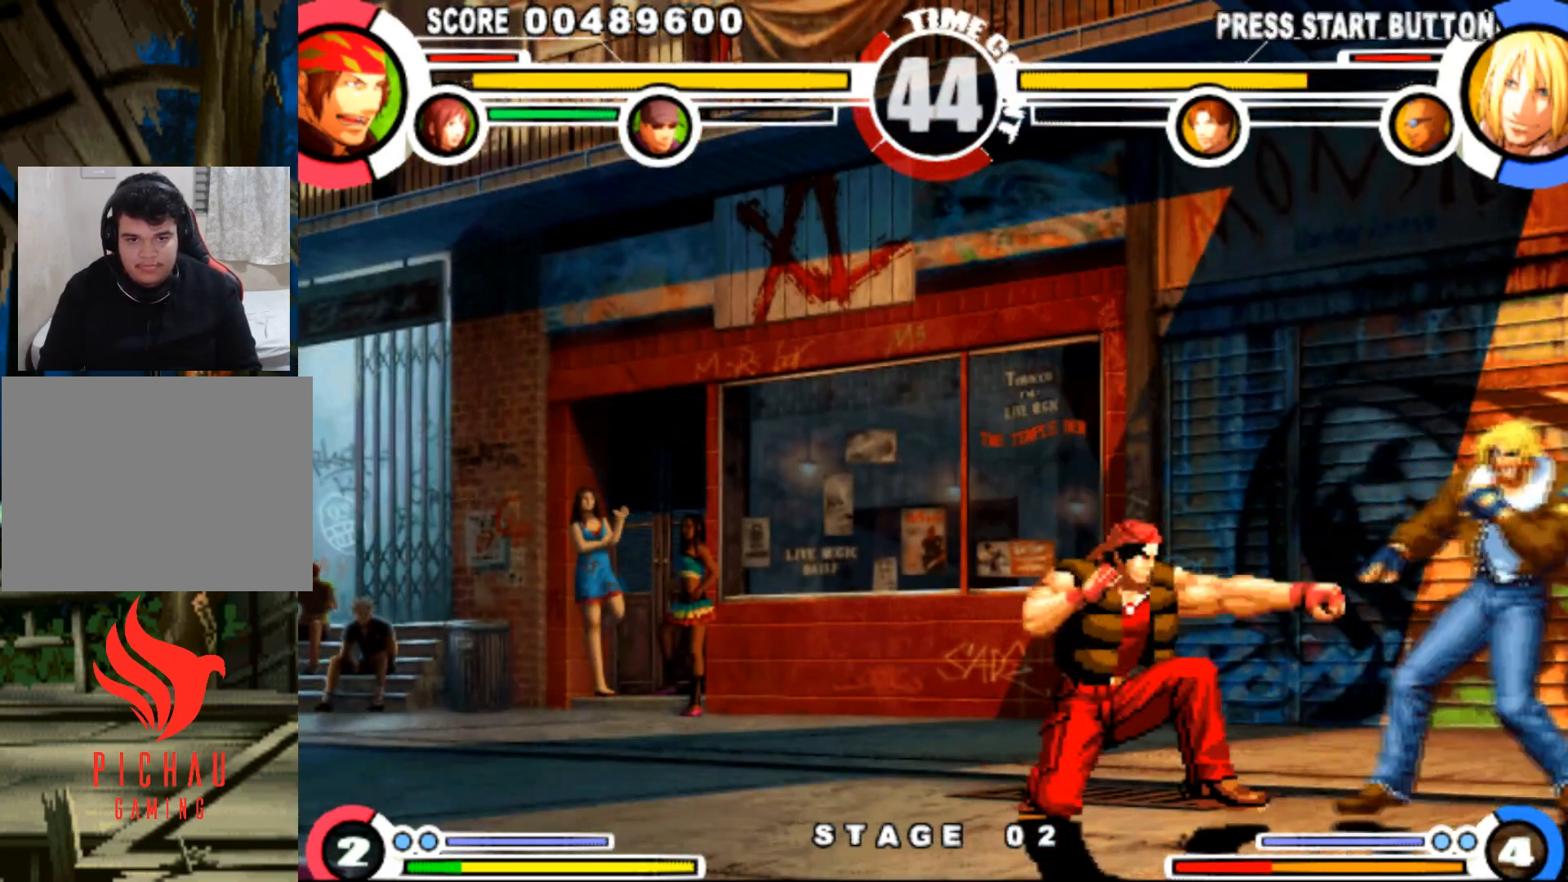
{"buttons": ["DPAD_DOWN", "DPAD_LEFT"], "events": [[183, "CROSS", "down"], [250, "CROSS", "up"]]}
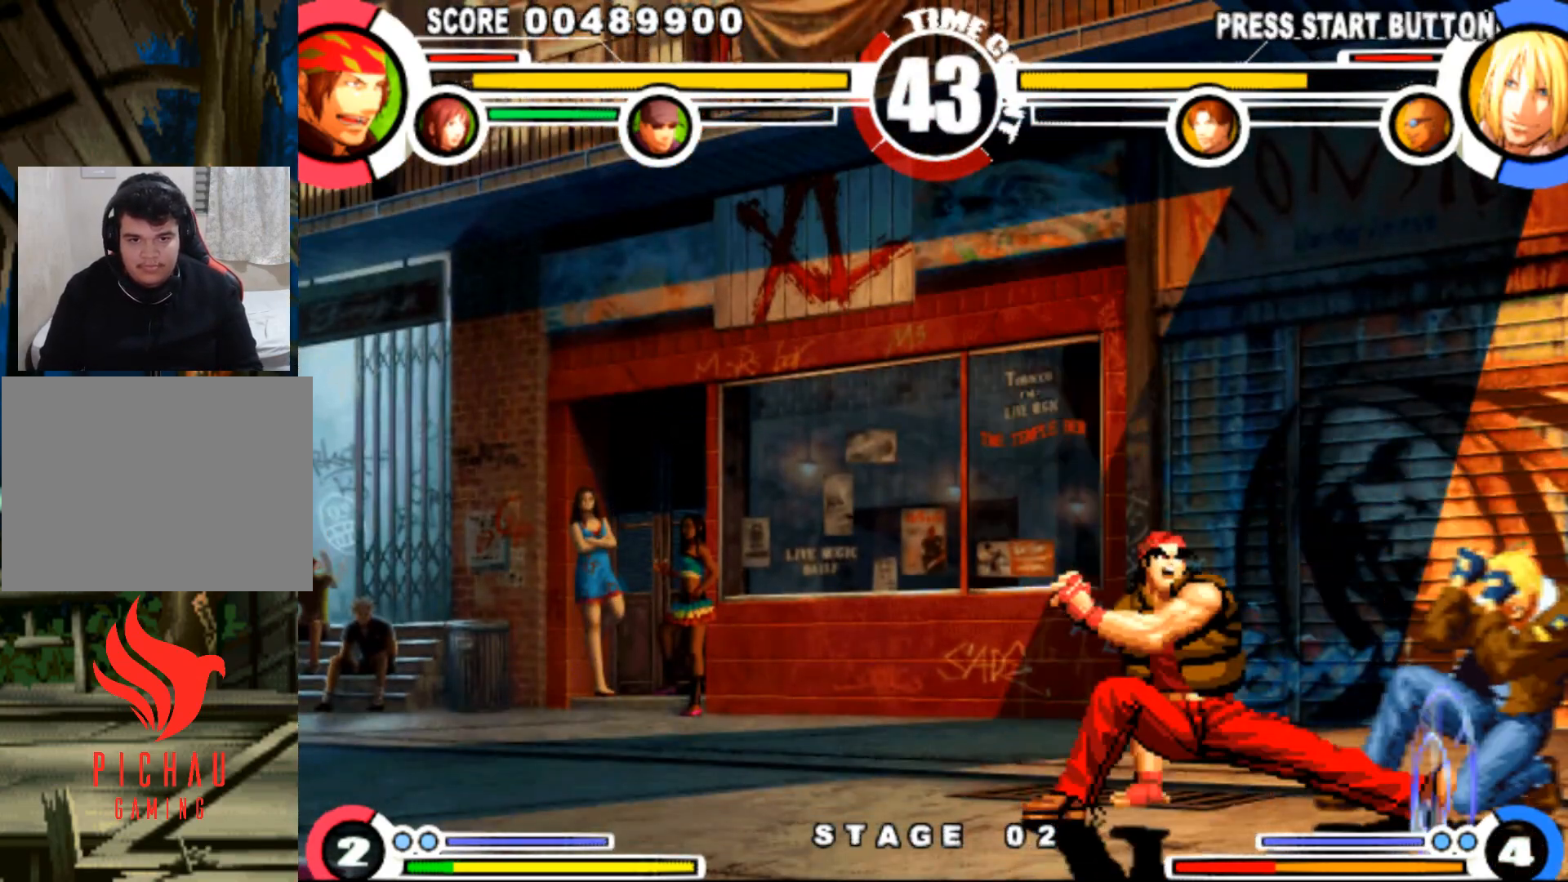
{"buttons": [], "events": [[251, "DPAD_LEFT", "up"], [317, "DPAD_RIGHT", "down"], [334, "DPAD_DOWN", "up"], [384, "DPAD_UP", "down"], [434, "DPAD_RIGHT", "up"], [434, "DPAD_UP", "up"]]}
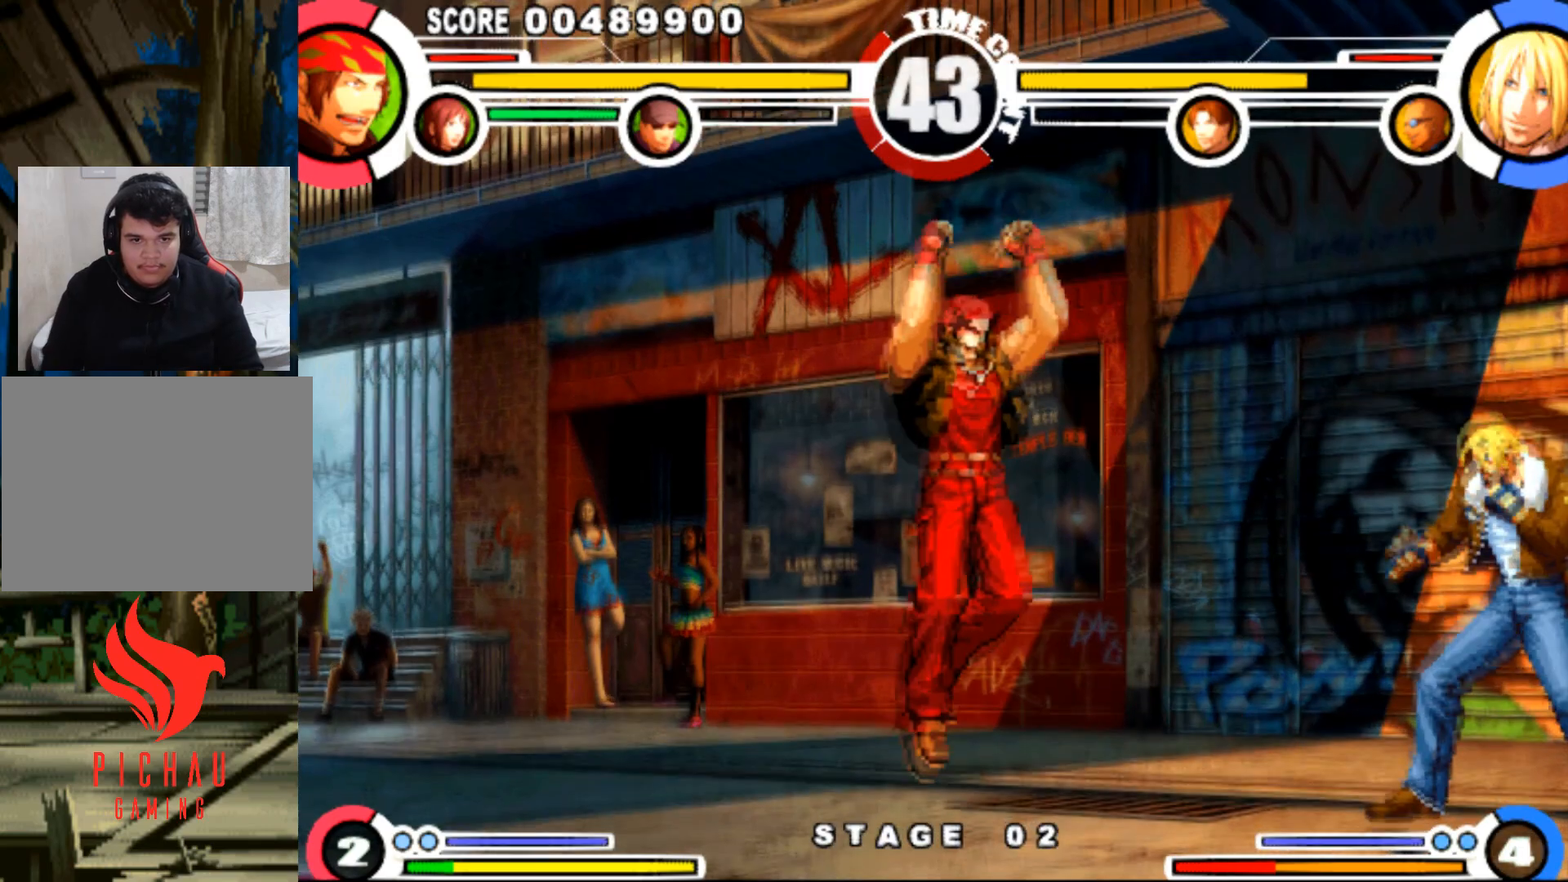
{"buttons": ["DPAD_DOWN", "DPAD_LEFT"], "events": [[17, "CIRCLE", "down"], [100, "CIRCLE", "up"], [117, "DPAD_LEFT", "down"], [150, "DPAD_DOWN", "down"]]}
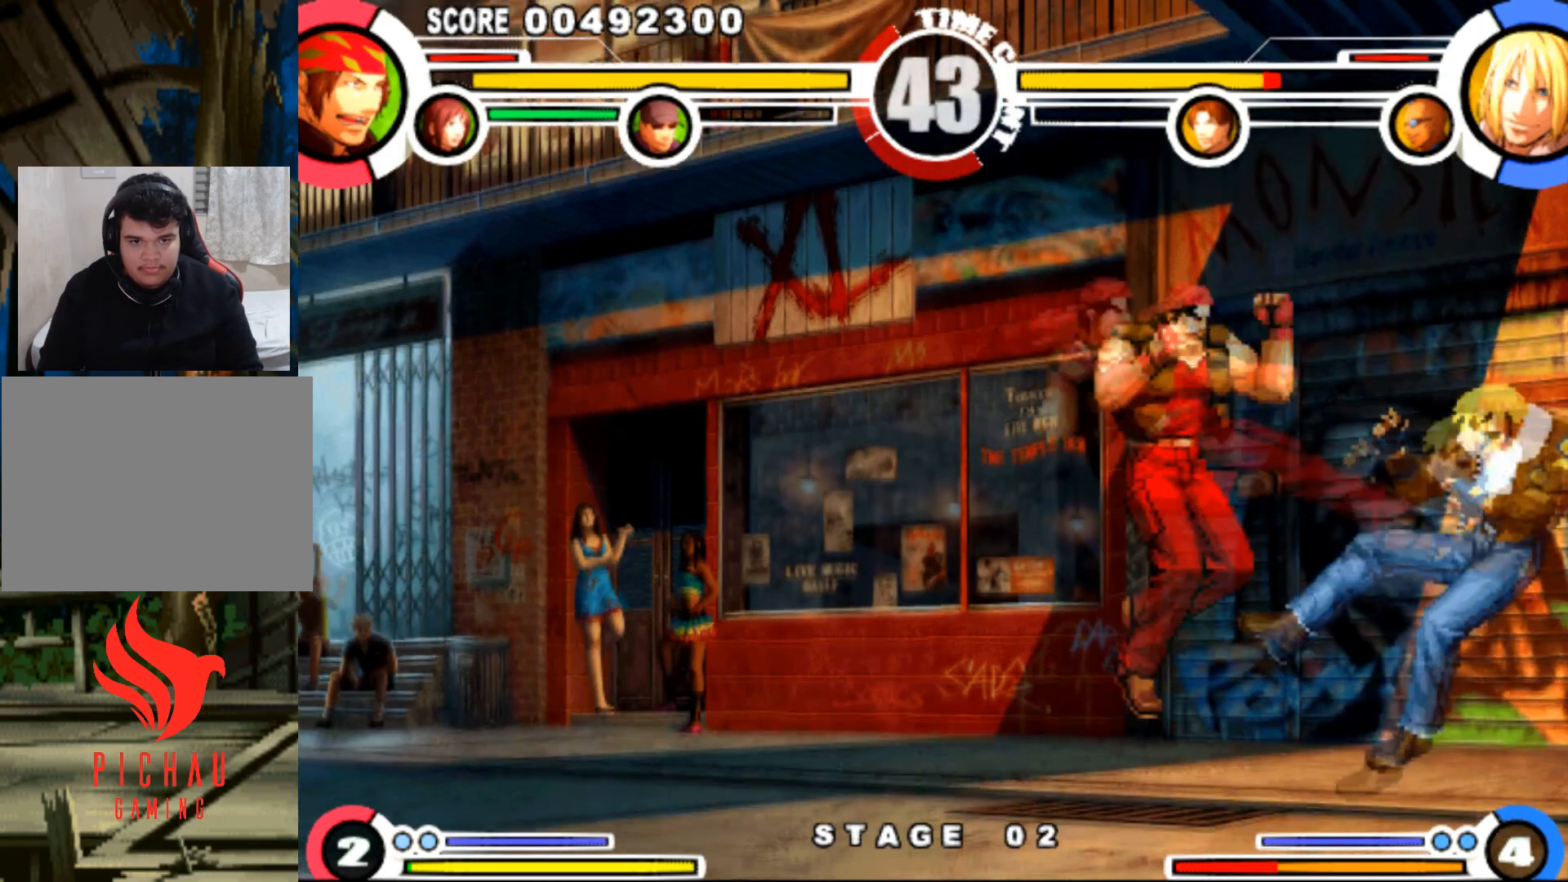
{"buttons": [], "events": [[184, "DPAD_DOWN", "up"], [267, "DPAD_LEFT", "up"], [334, "DPAD_DOWN", "down"], [367, "DPAD_RIGHT", "down"], [417, "DPAD_DOWN", "up"], [451, "DPAD_UP", "down"], [501, "DPAD_RIGHT", "up"], [501, "DPAD_UP", "up"]]}
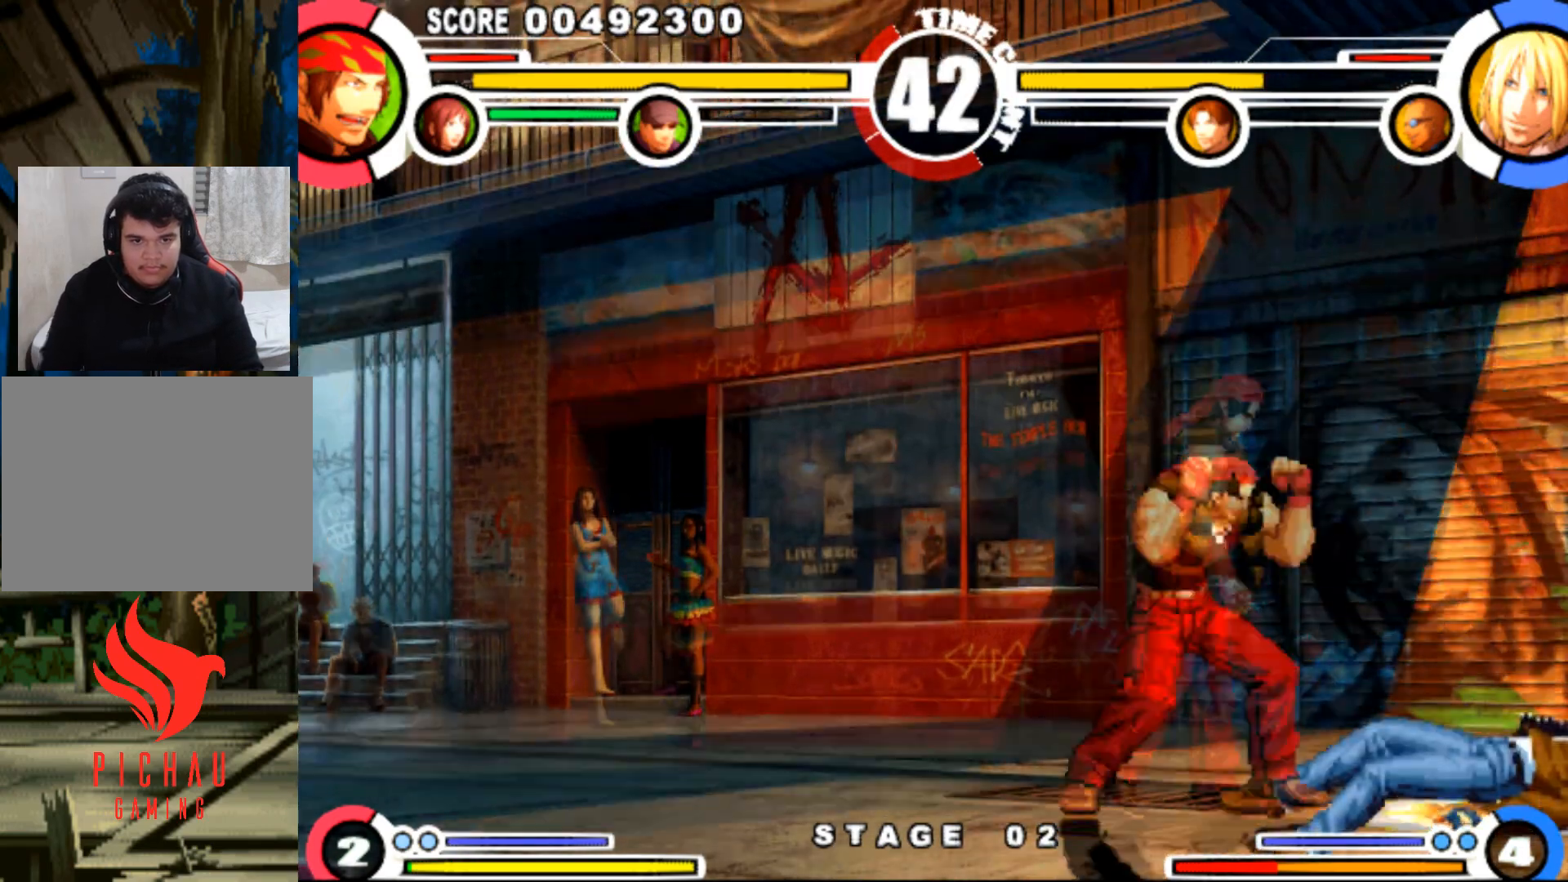
{"buttons": ["DPAD_DOWN", "DPAD_LEFT"], "events": [[50, "DPAD_LEFT", "down"], [67, "DPAD_DOWN", "down"], [183, "R1", "down"], [284, "R1", "up"]]}
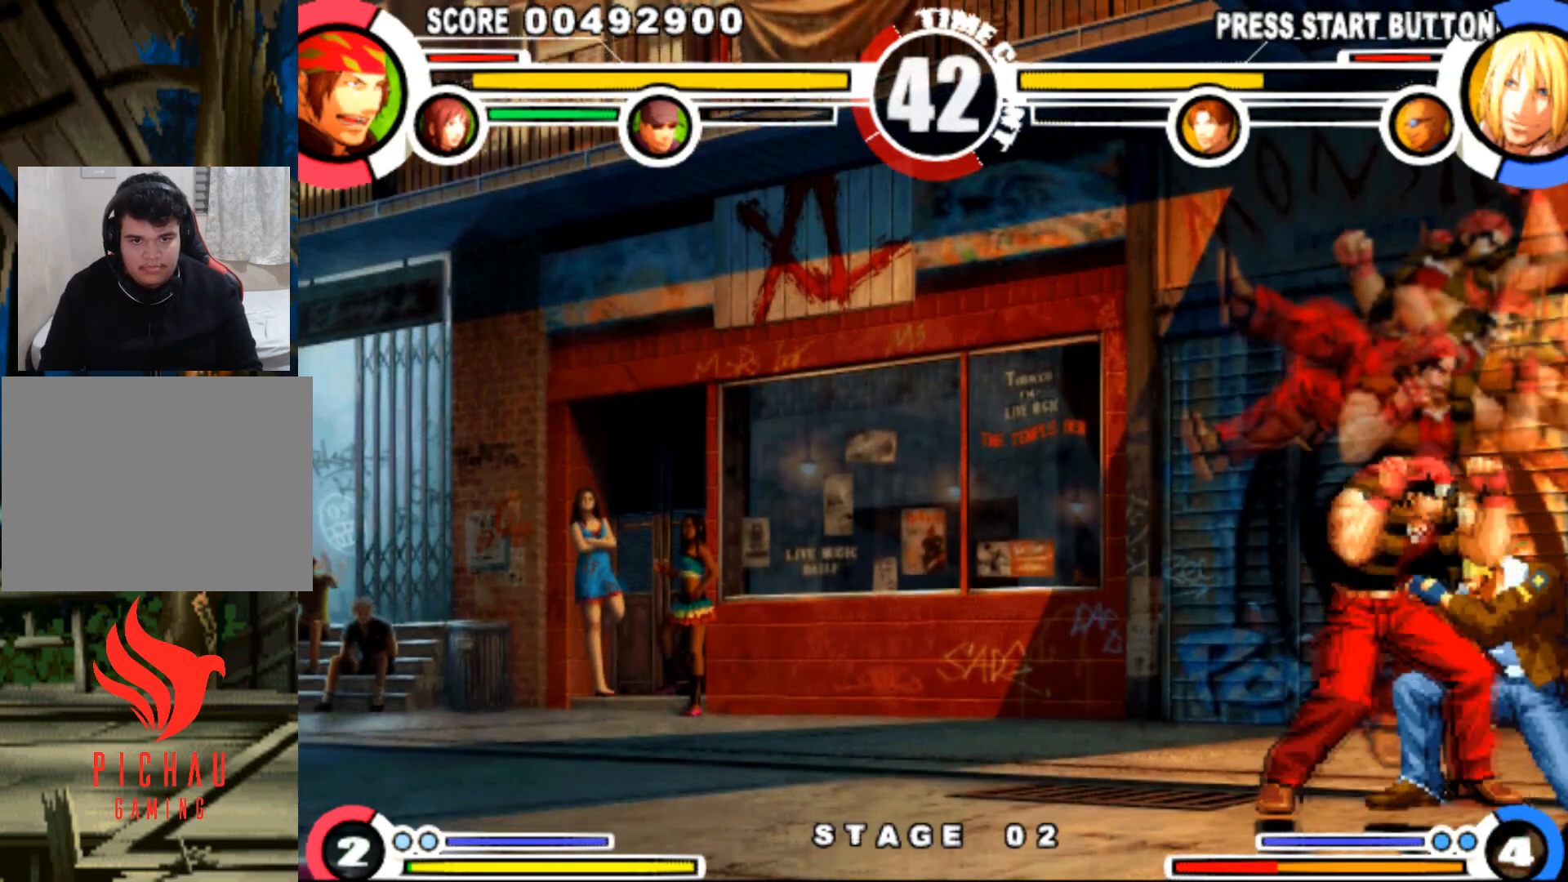
{"buttons": ["DPAD_DOWN", "DPAD_LEFT"], "events": [[34, "SQUARE", "down"], [100, "SQUARE", "up"], [151, "DPAD_DOWN", "up"], [184, "DPAD_LEFT", "up"], [201, "DPAD_RIGHT", "down"], [201, "SQUARE", "down"], [284, "DPAD_DOWN", "down"], [301, "SQUARE", "up"], [351, "DPAD_RIGHT", "up"], [384, "DPAD_LEFT", "down"]]}